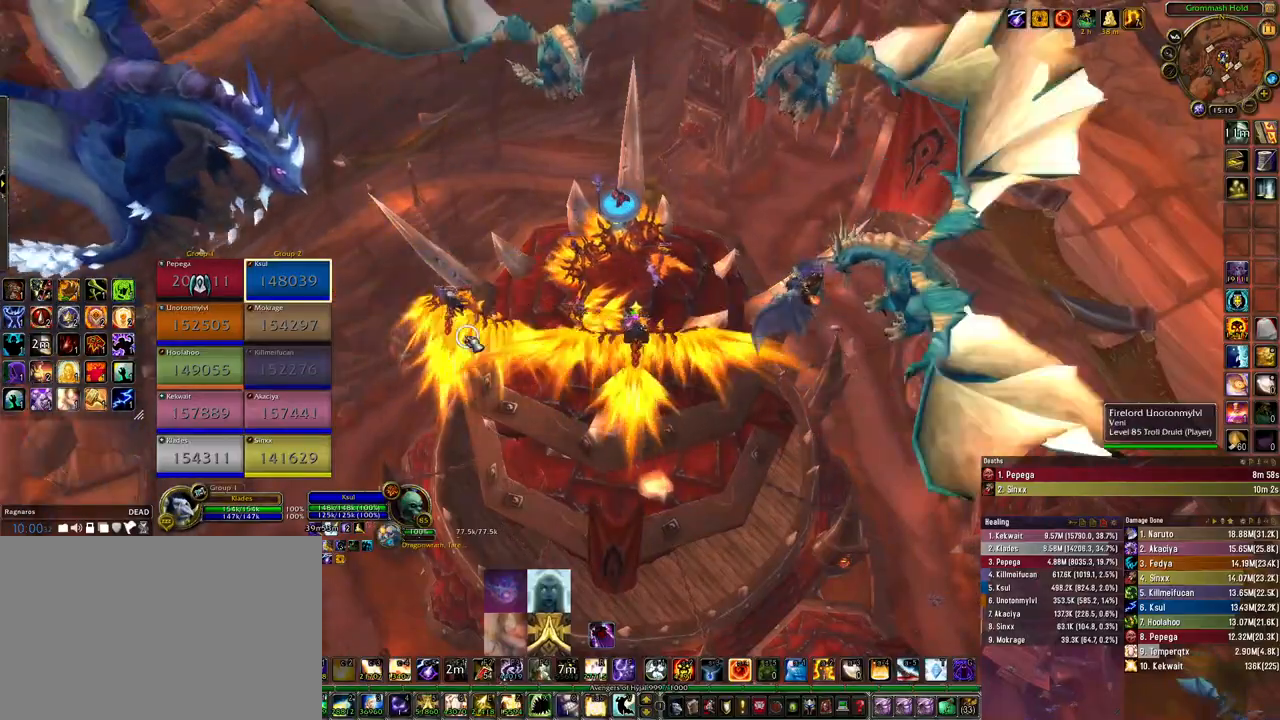
Gameplay with keyboard and mouse; each line is a JSON object with the keys and mouse buttons held at the frame after it. "events" lists presses ("down") and releases ("up") of "1", "2", "3", "4", "5", "a", "alt", "b", "c", "ctrl", "d", "e", "f", "g", "q", "r", "s", "shift", "space", "t", "tab", "tilde", "v", "w", "x", "z", "mouse_left", "mouse_wheel", "mouse_right", "mouse_mb4" and "mouse_mb5" between this image and that frame as [ms after this image, input, new state], when the widget could be followed in between. "mouse_left", "mouse_wheel", "mouse_right", "mouse_mb4", "mouse_mb5" = the "left", "wheel", "right", "mb4", "mb5" buttons of the "mouse" list. No other keys are recorded. "wheel" means that the mouse wheel is clicked or scrolled. Mouse movement is not recorded.
{"keys": [], "mouse": [], "events": [[233, "mouse_left", "down"], [300, "mouse_left", "up"]]}
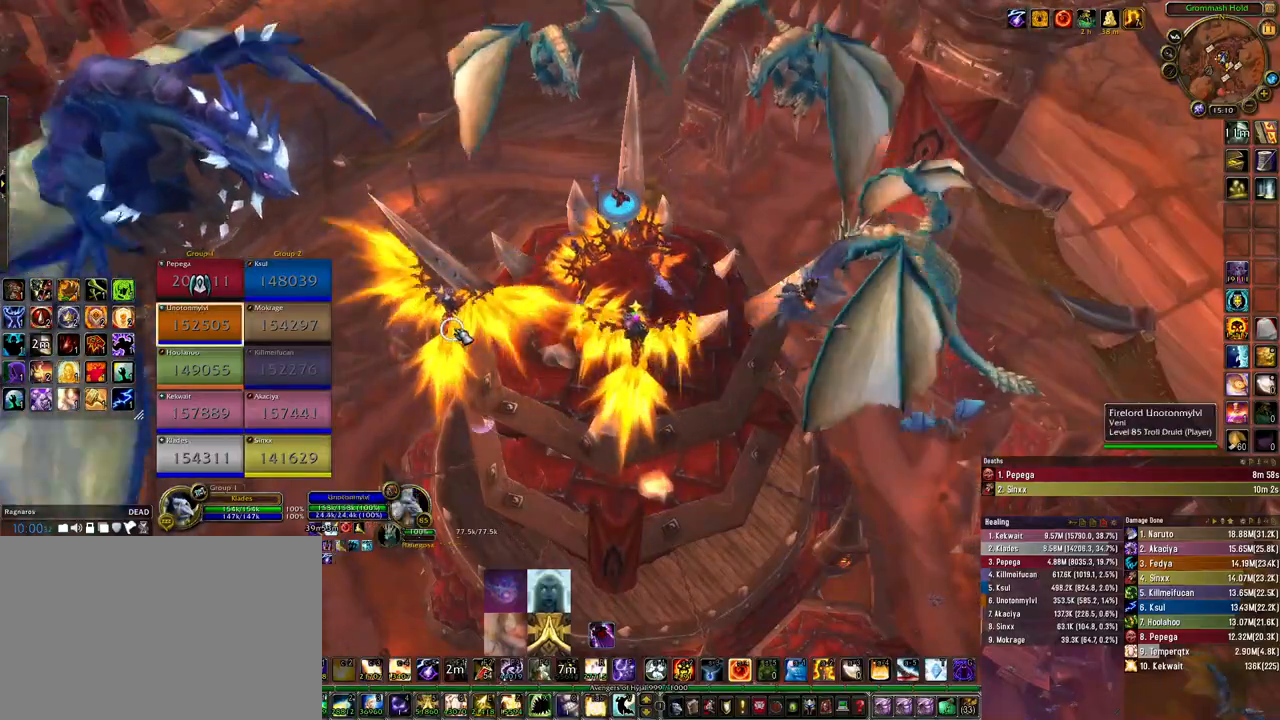
{"keys": [], "mouse": [], "events": []}
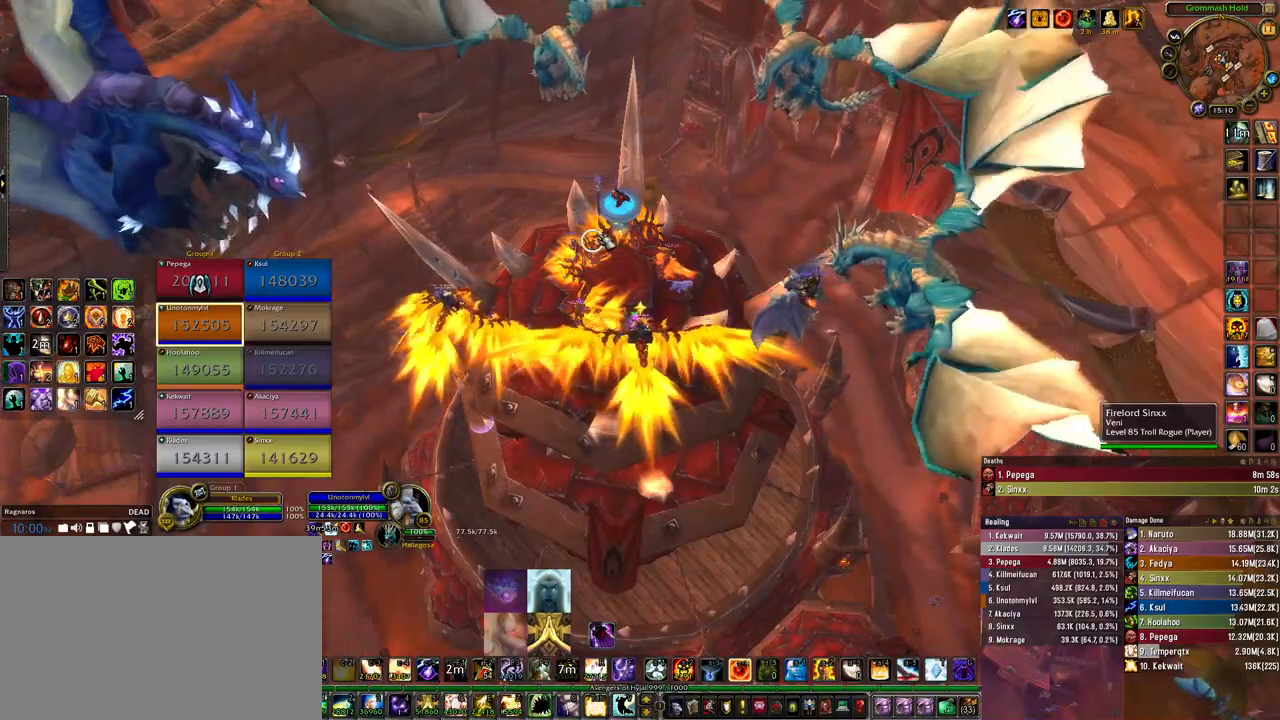
{"keys": [], "mouse": [], "events": []}
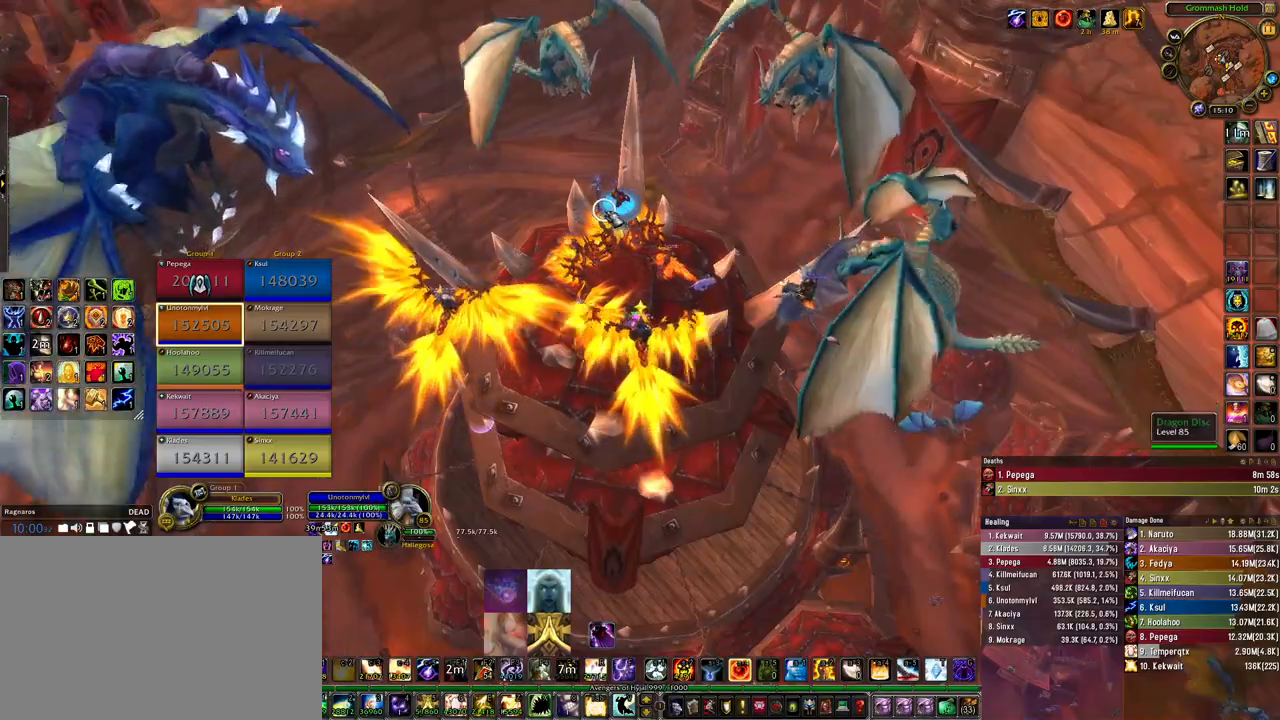
{"keys": [], "mouse": [], "events": []}
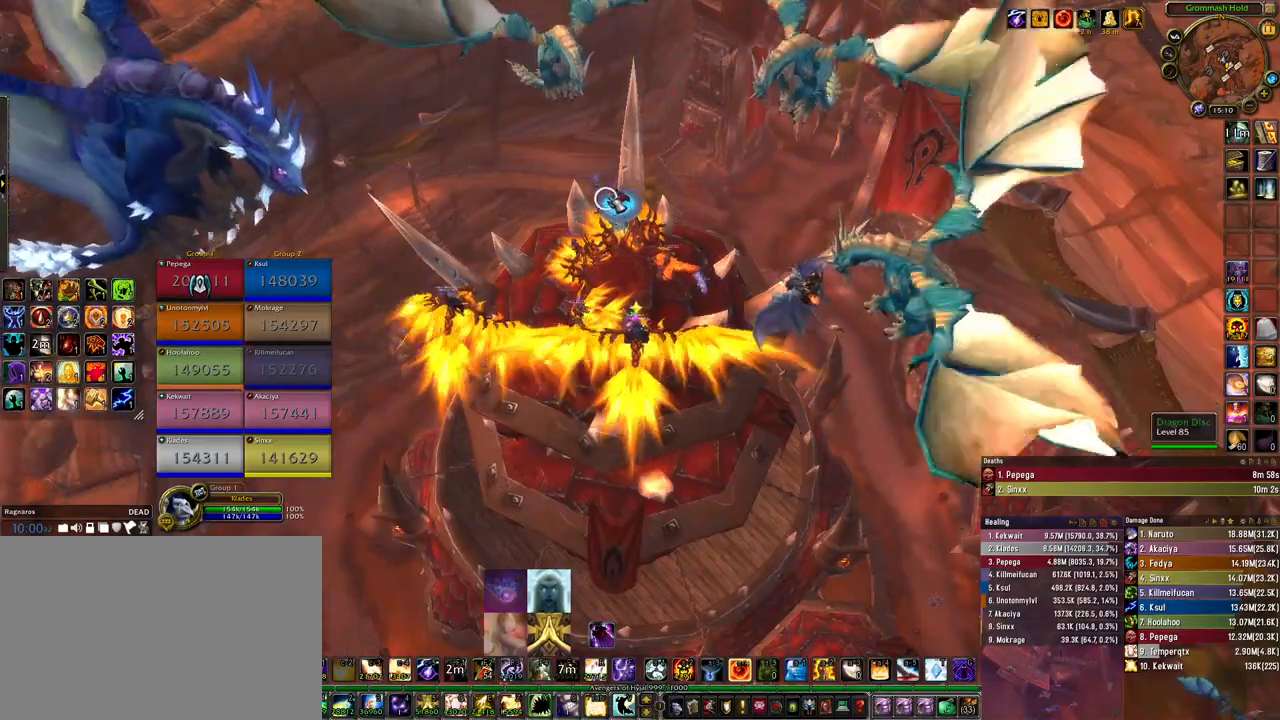
{"keys": [], "mouse": [], "events": [[200, "mouse_left", "down"], [300, "mouse_left", "up"]]}